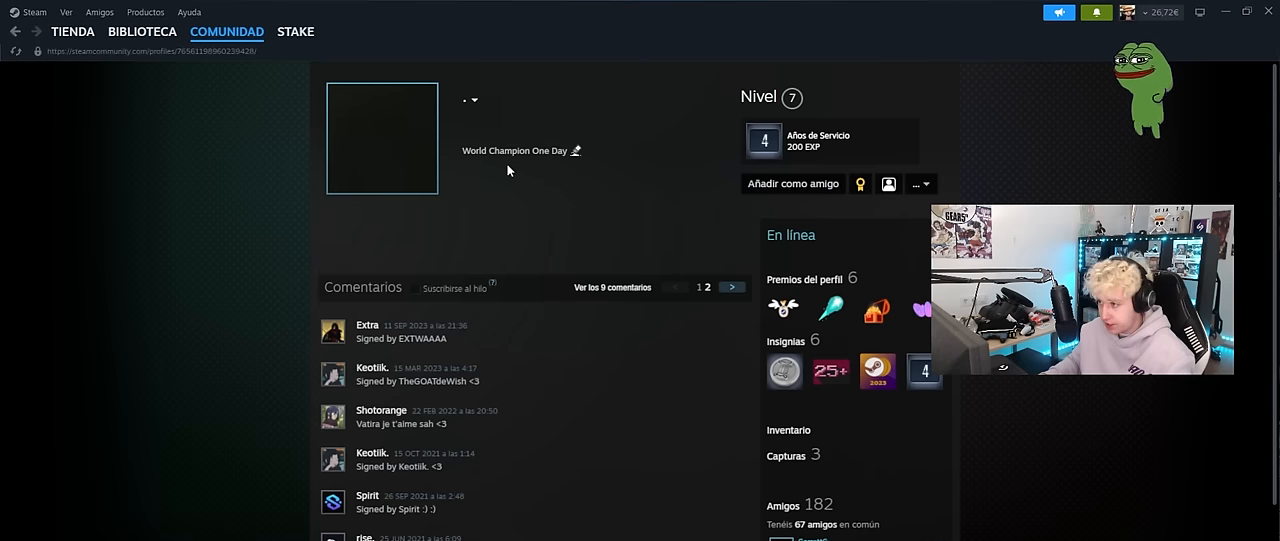
Gameplay with keyboard and mouse; each line is a JSON object with the keys and mouse buttons held at the frame after it. "events" lists presses ("down") and releases ("up") of "1", "2", "3", "4", "5", "a", "alt", "c", "caps_lock", "ctrl", "d", "e", "f", "g", "q", "r", "s", "shift", "space", "t", "tab", "v", "w", "x", "z", "mouse_left", "mouse_wheel" and "mouse_right" between this image and that frame as [ms after this image, input, new state], when the widget could be followed in between. "mouse_left", "mouse_wheel", "mouse_right" = the "left", "wheel", "right" buttons of the "mouse" list. No other keys are recorded. "wheel" means that the mouse wheel is clicked or scrolled. "mouse_move" is the direction in which the mouse moves at that frame (one of eight, or "still"), when it could be read.
{"keys": [], "mouse": [], "mouse_move": "right", "events": []}
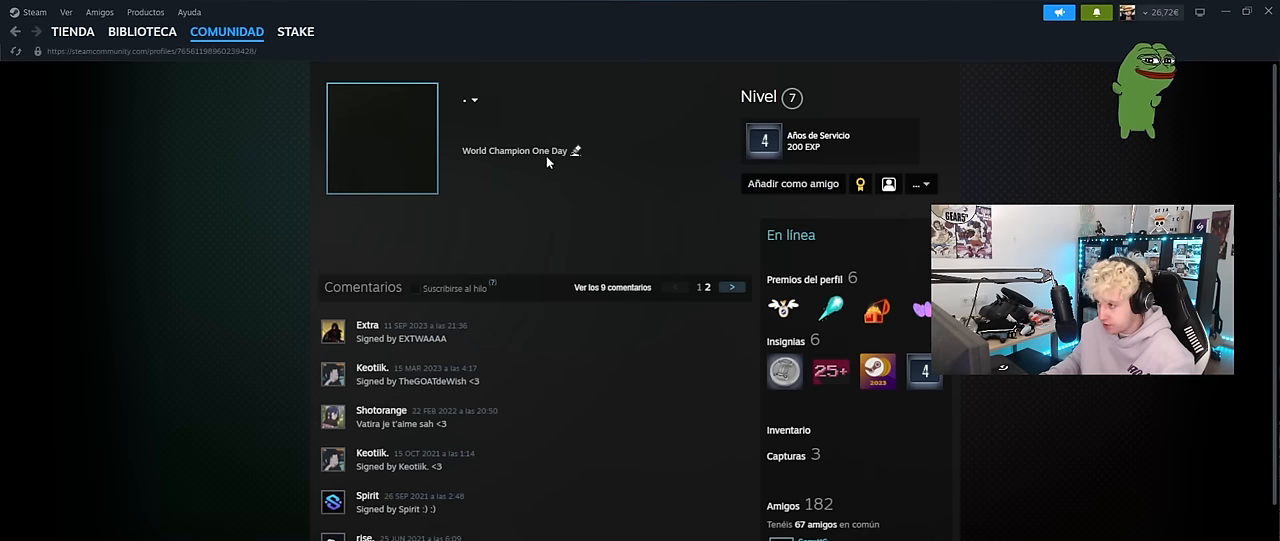
{"keys": [], "mouse": [], "mouse_move": "still", "events": []}
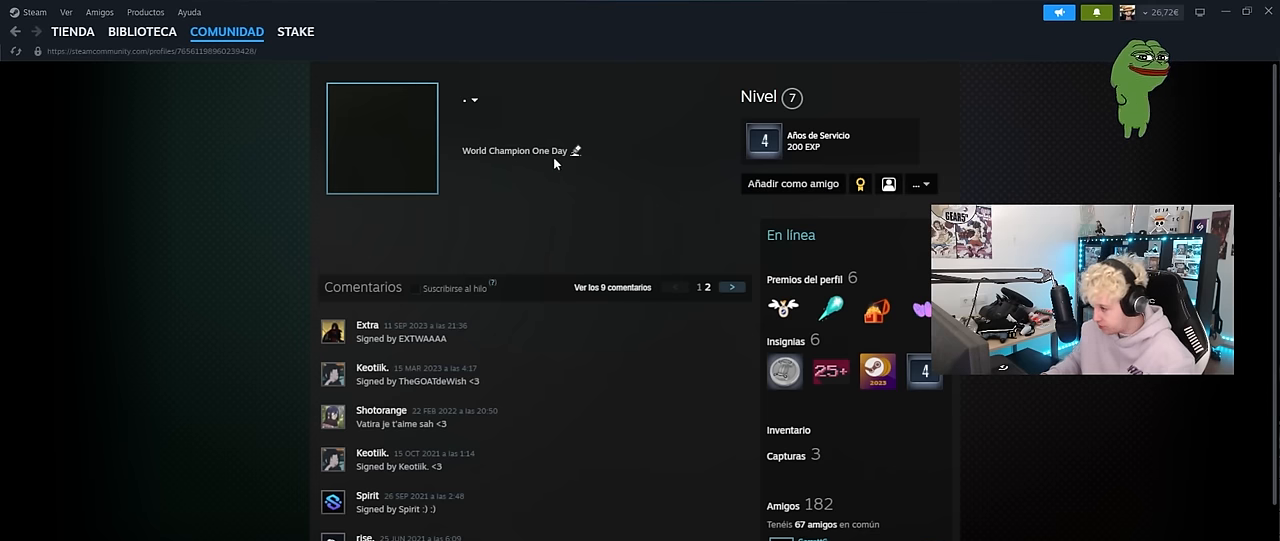
{"keys": [], "mouse": [], "mouse_move": "still", "events": []}
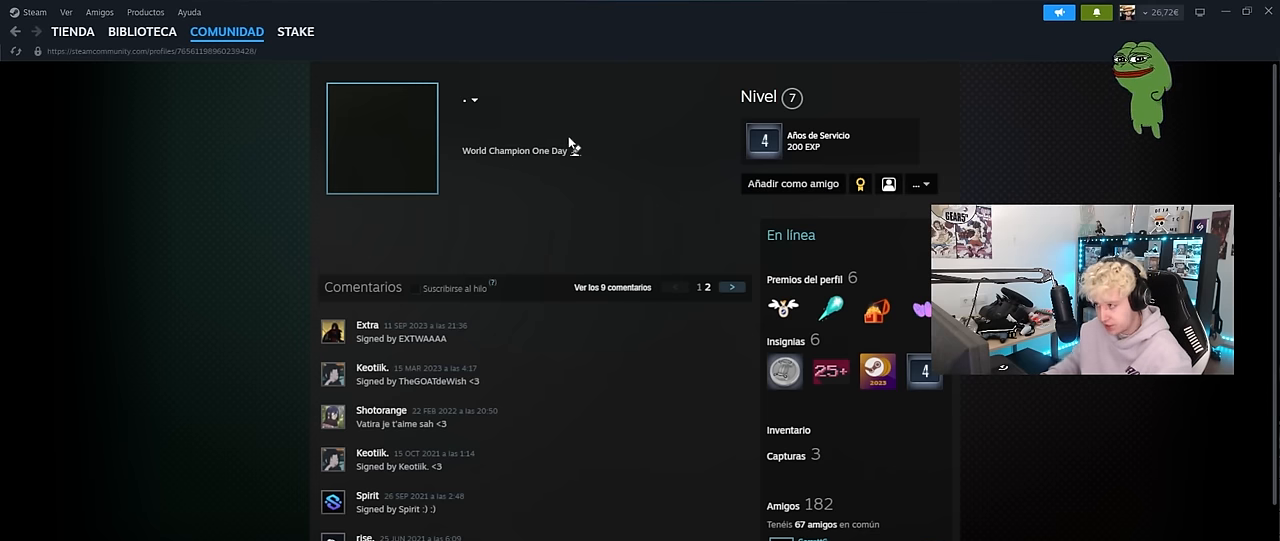
{"keys": [], "mouse": [], "mouse_move": "down-left", "events": []}
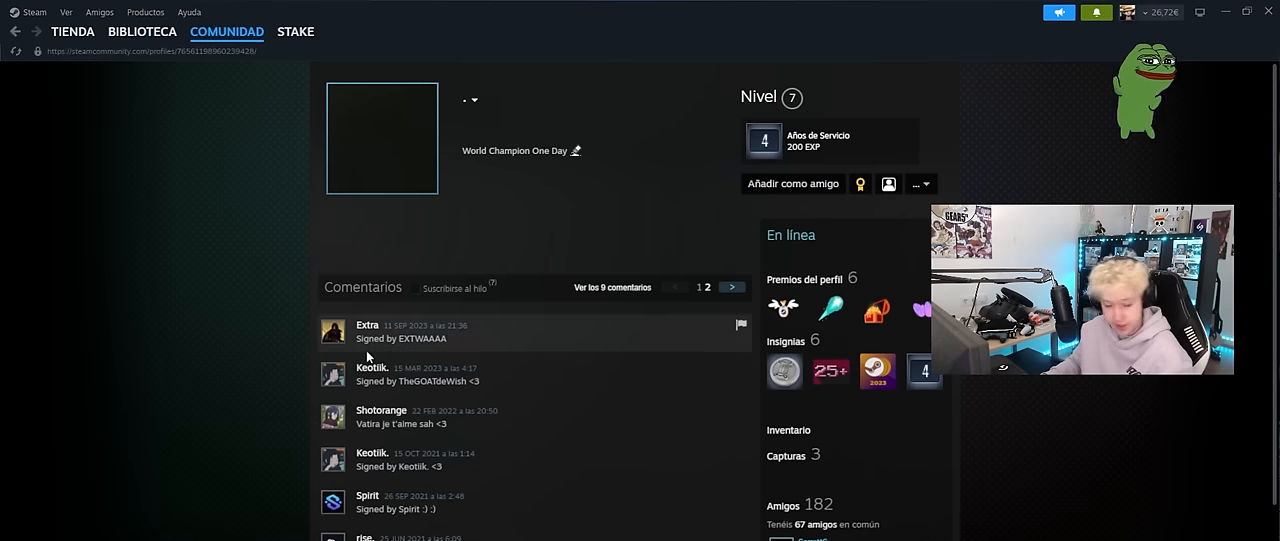
{"keys": ["tab"], "mouse": [], "events": [[500, "tab", "down"]]}
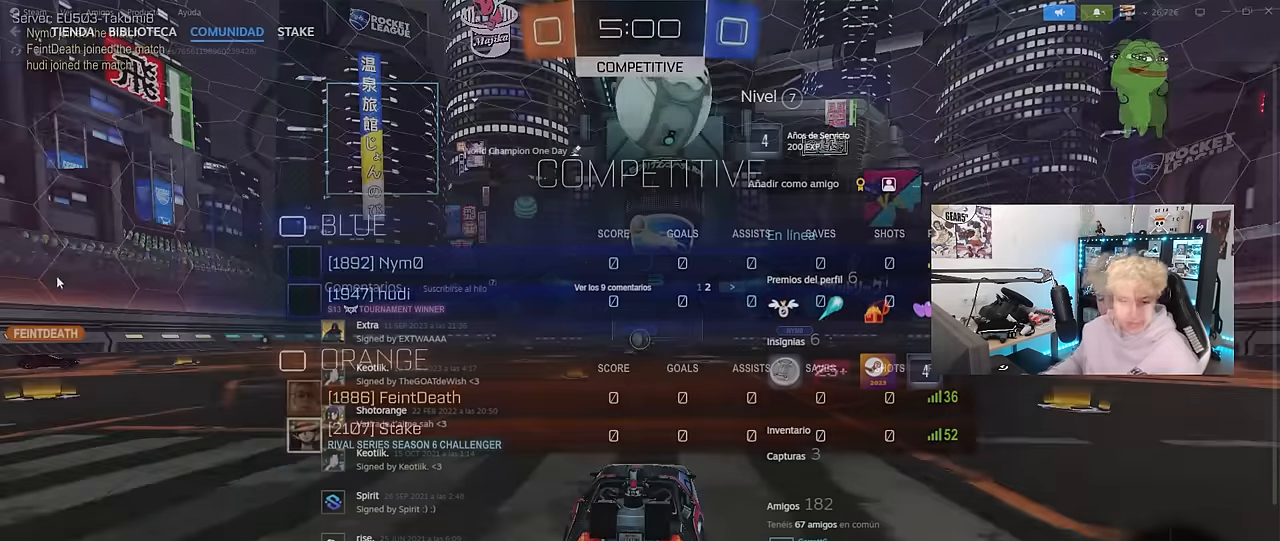
{"keys": ["tab"], "mouse": [], "mouse_move": "still", "events": []}
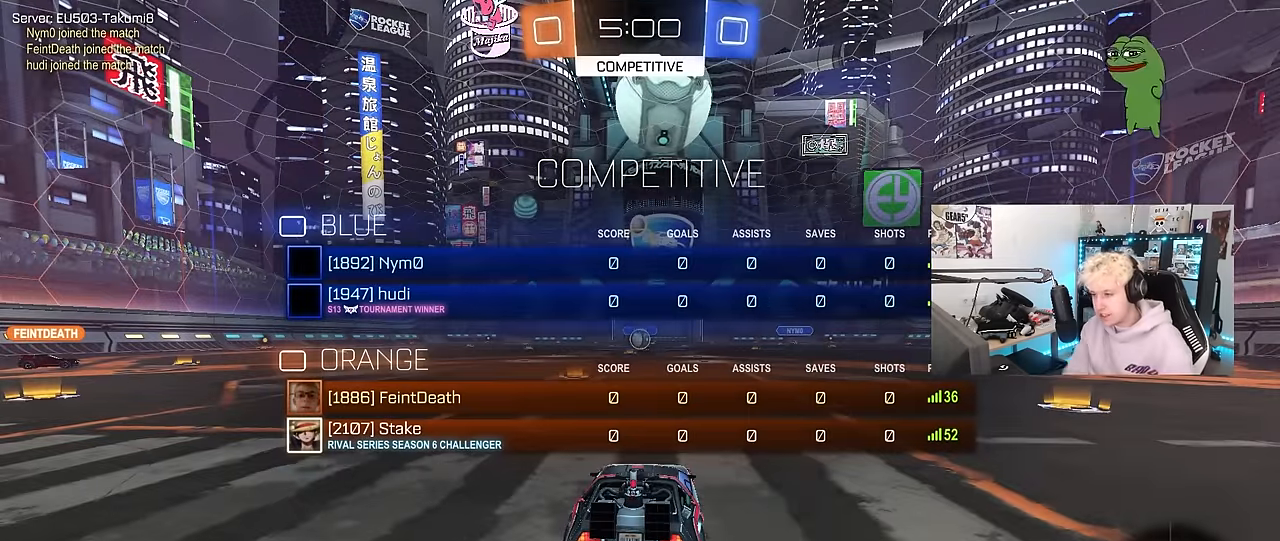
{"keys": ["tab"], "mouse": [], "mouse_move": "still", "events": []}
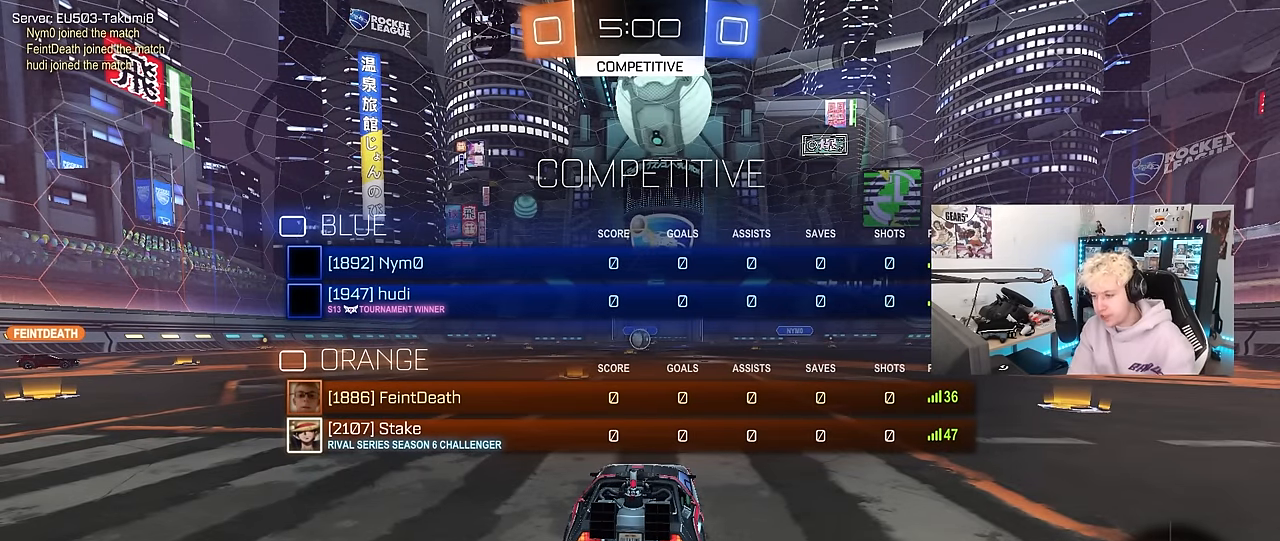
{"keys": ["tab", "w"], "mouse": [], "mouse_move": "up", "events": [[267, "w", "down"]]}
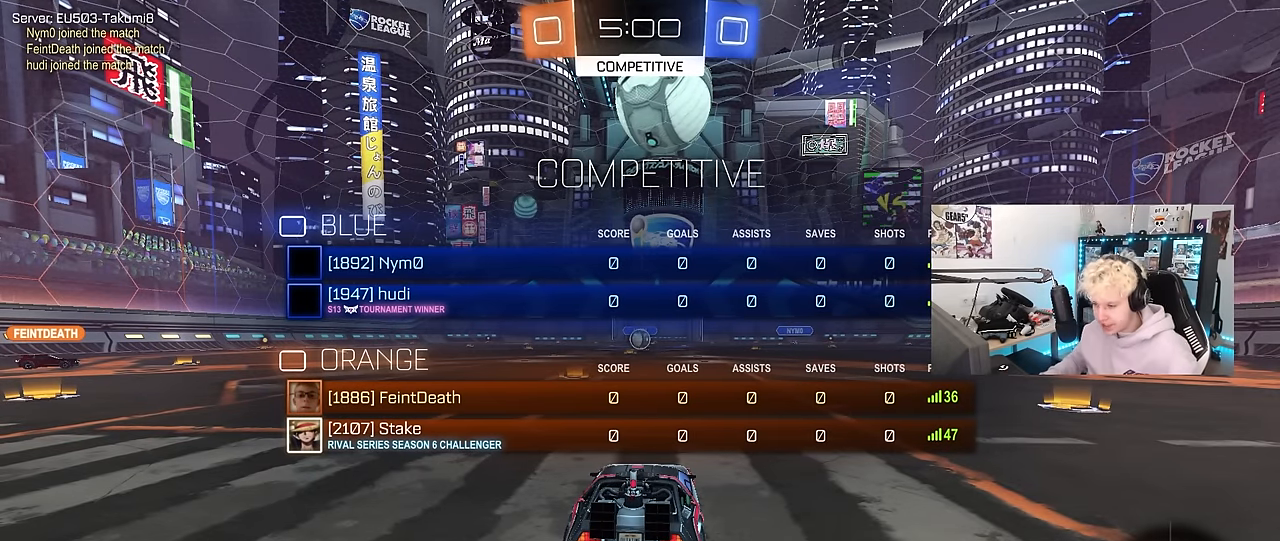
{"keys": ["w"], "mouse": [], "mouse_move": "left", "events": [[184, "tab", "up"]]}
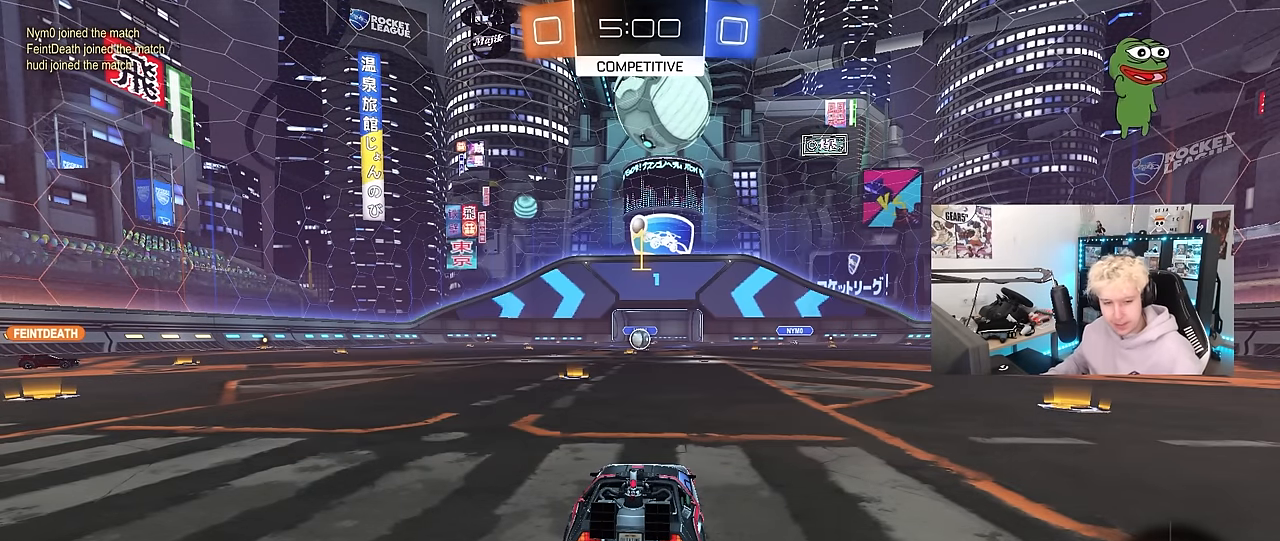
{"keys": ["d", "w"], "mouse": ["right"], "mouse_move": "still", "events": [[484, "d", "down"], [484, "mouse_right", "down"]]}
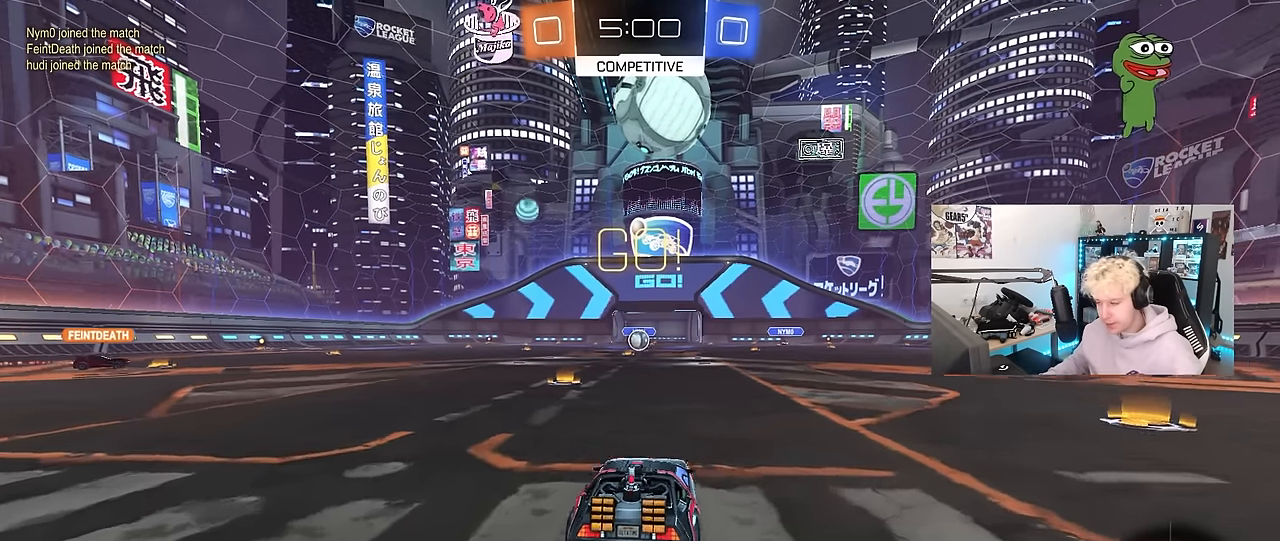
{"keys": ["a", "s", "shift"], "mouse": [], "mouse_move": "still", "events": [[34, "d", "up"], [34, "mouse_left", "down"], [67, "mouse_right", "up"], [134, "a", "down"], [134, "shift", "down"], [167, "mouse_right", "down"], [217, "s", "down"], [217, "w", "up"], [267, "mouse_left", "up"], [317, "mouse_right", "up"]]}
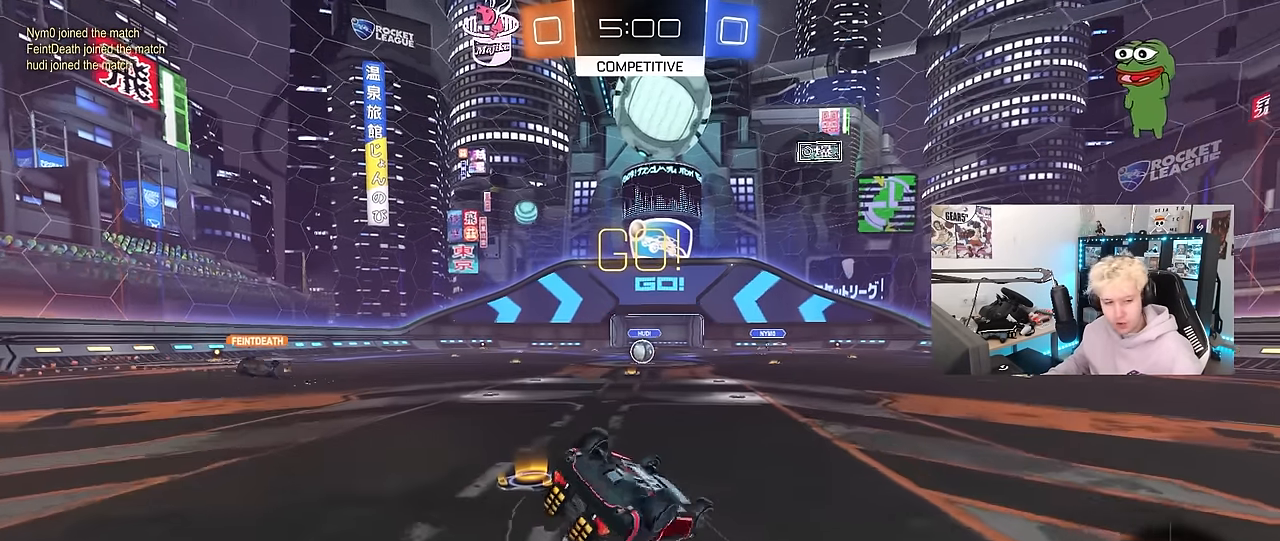
{"keys": ["a", "shift"], "mouse": [], "mouse_move": "still", "events": [[84, "mouse_left", "down"], [134, "s", "up"], [184, "mouse_left", "up"], [234, "s", "down"], [467, "s", "up"]]}
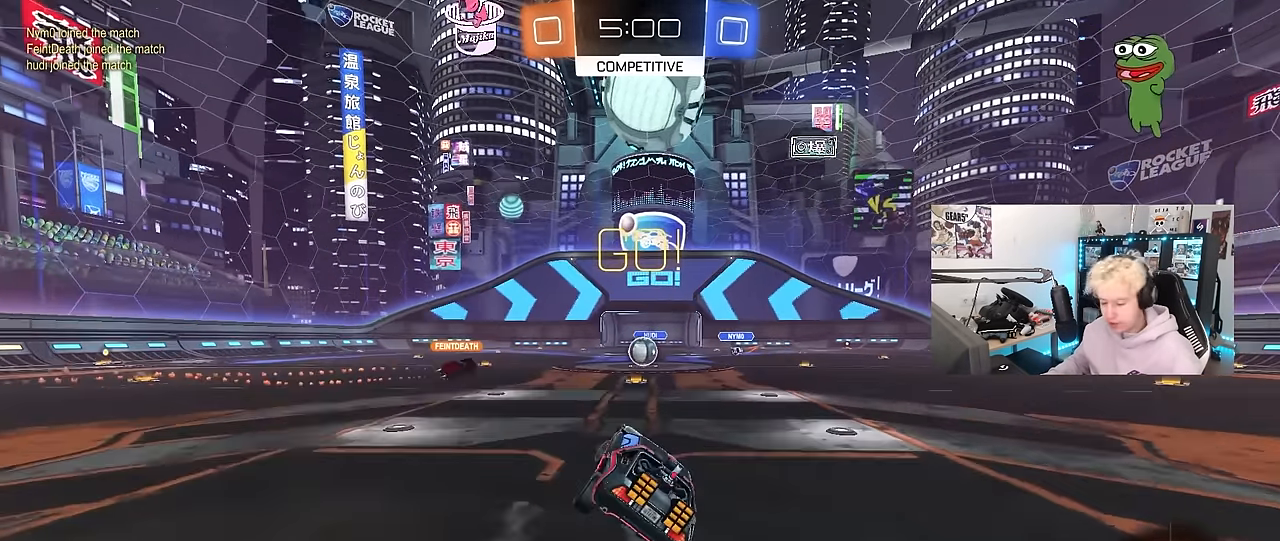
{"keys": ["w"], "mouse": [], "mouse_move": "still", "events": [[67, "a", "up"], [67, "shift", "up"], [200, "w", "down"]]}
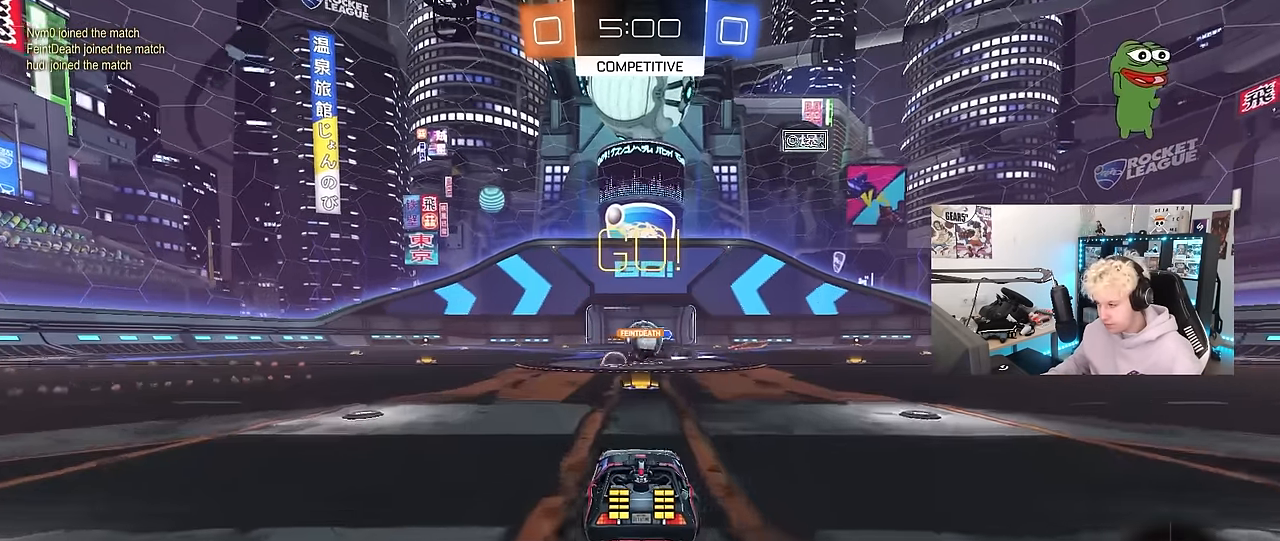
{"keys": ["a", "w"], "mouse": [], "mouse_move": "still", "events": [[217, "a", "down"], [317, "shift", "down"], [450, "shift", "up"]]}
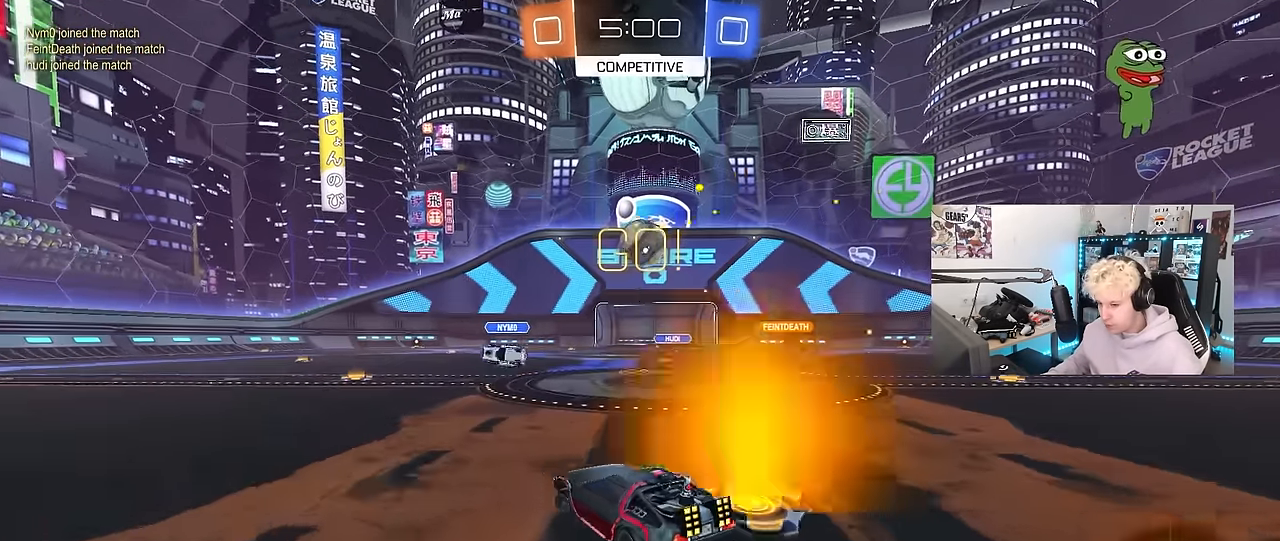
{"keys": ["d", "shift", "w"], "mouse": [], "mouse_move": "still", "events": [[50, "shift", "down"], [100, "mouse_left", "down"], [100, "shift", "up"], [184, "mouse_left", "up"], [334, "a", "up"], [384, "d", "down"], [467, "shift", "down"]]}
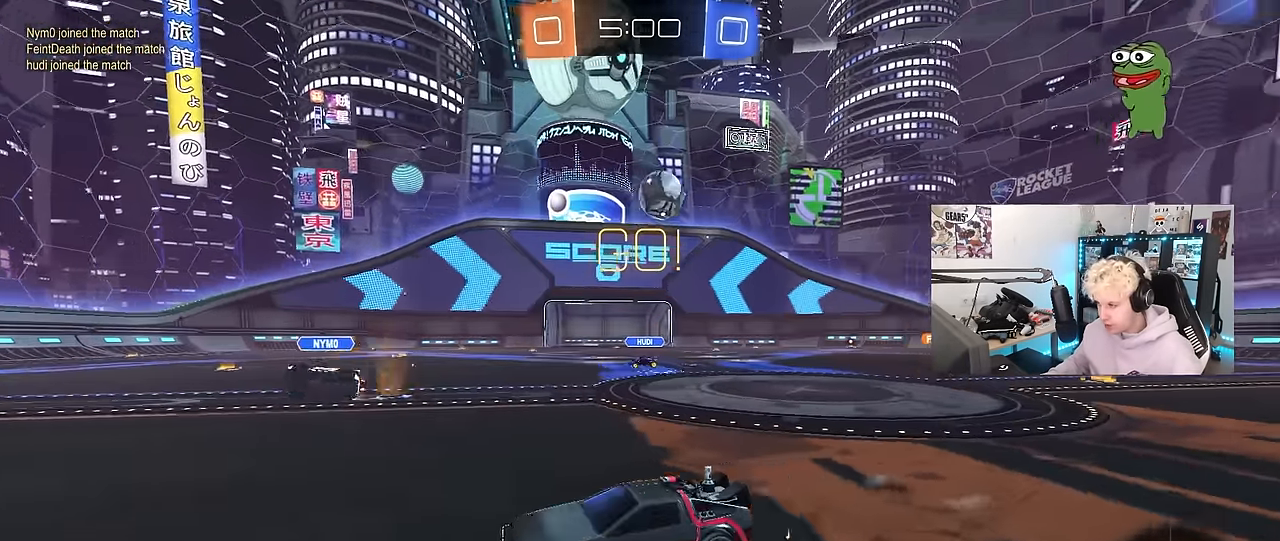
{"keys": ["d", "w"], "mouse": ["left"], "mouse_move": "down-left", "events": [[117, "shift", "up"], [350, "mouse_left", "down"]]}
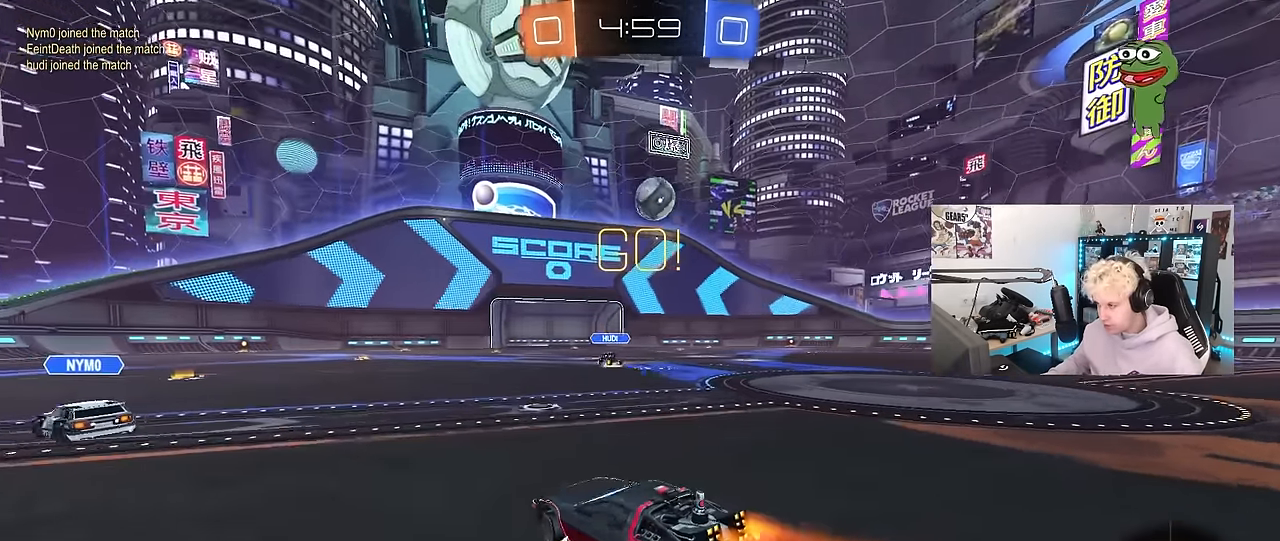
{"keys": ["s"], "mouse": [], "mouse_move": "still", "events": [[117, "d", "up"], [267, "mouse_left", "up"], [367, "w", "up"], [400, "s", "down"], [450, "a", "down"], [500, "a", "up"]]}
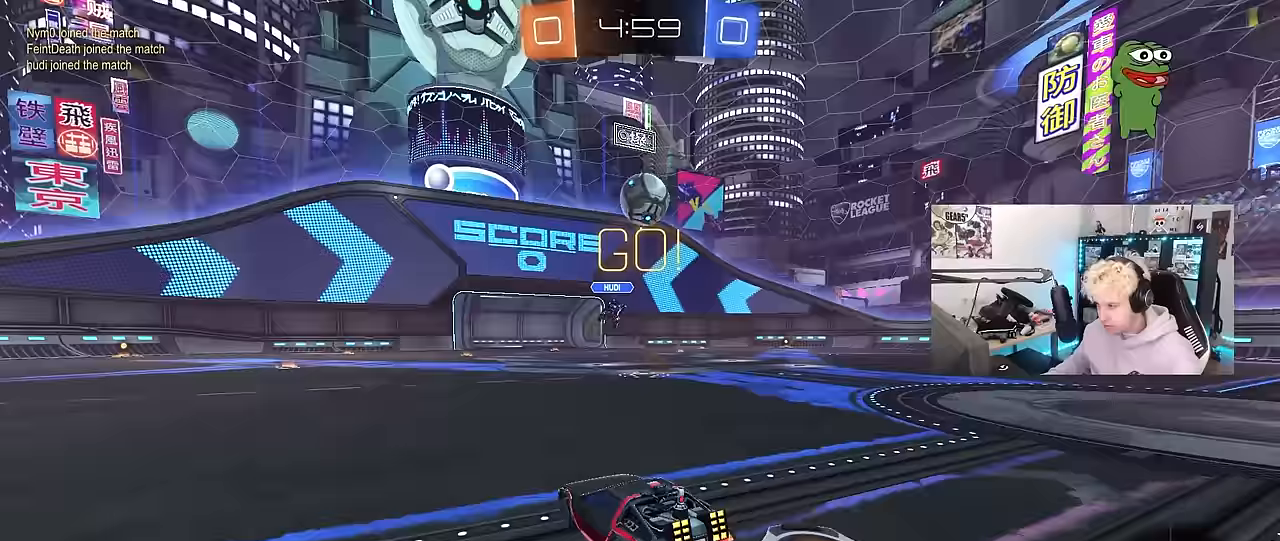
{"keys": ["w"], "mouse": [], "mouse_move": "still", "events": [[50, "d", "down"], [233, "s", "up"], [367, "w", "down"], [467, "d", "up"]]}
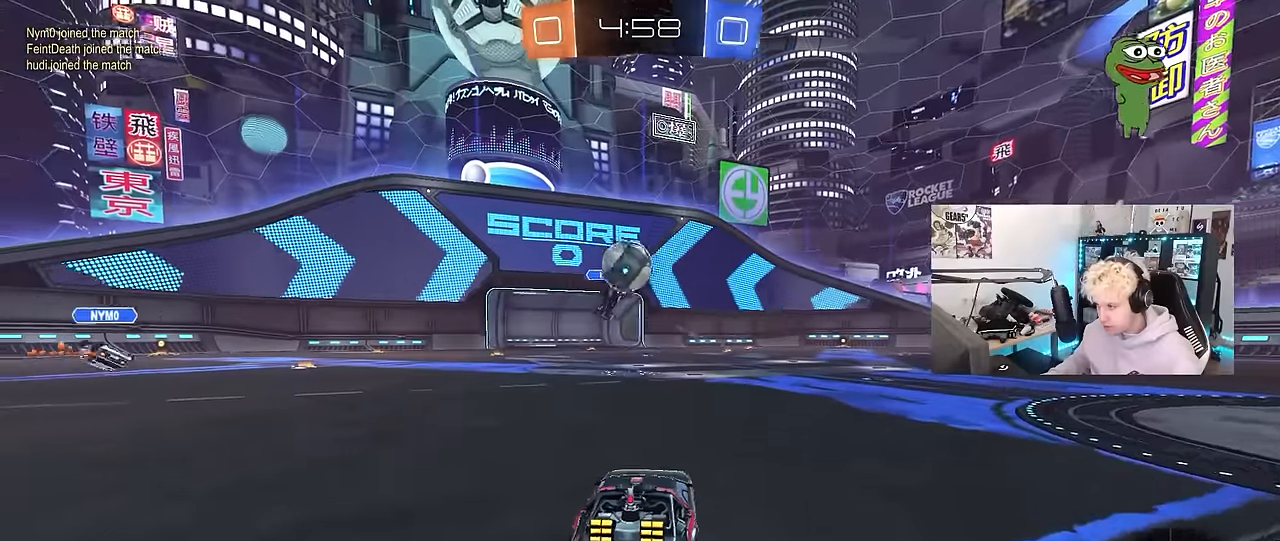
{"keys": ["w"], "mouse": [], "mouse_move": "still", "events": [[67, "mouse_left", "down"], [117, "d", "down"], [150, "d", "up"], [200, "a", "down"], [300, "a", "up"], [383, "mouse_left", "up"]]}
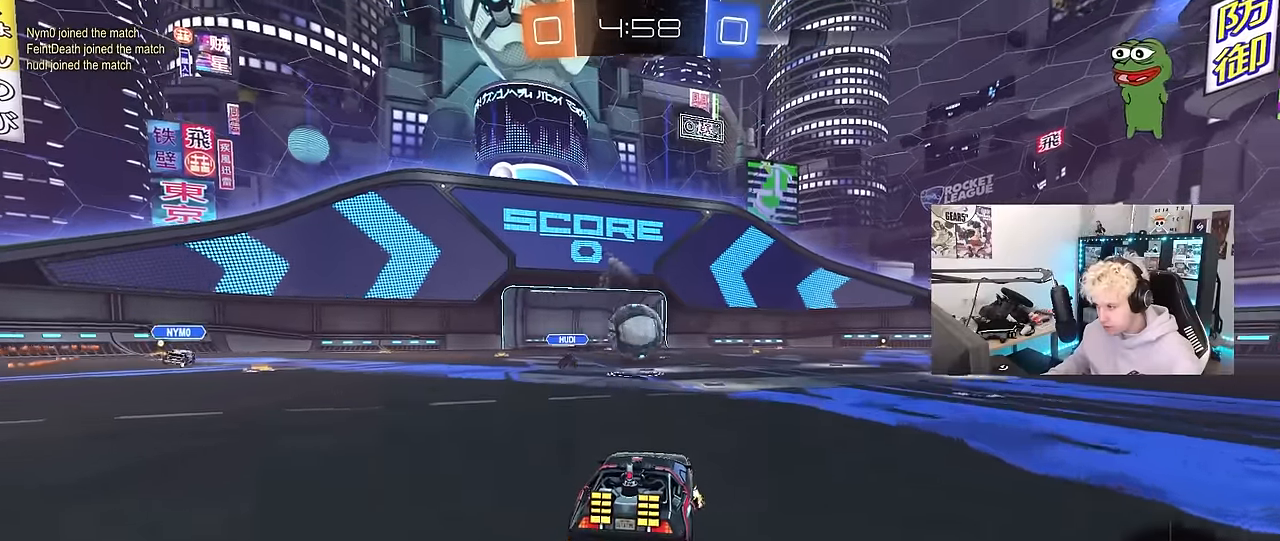
{"keys": ["a", "s"], "mouse": [], "mouse_move": "still", "events": [[267, "w", "up"], [317, "d", "down"], [350, "s", "down"], [450, "a", "down"], [450, "d", "up"]]}
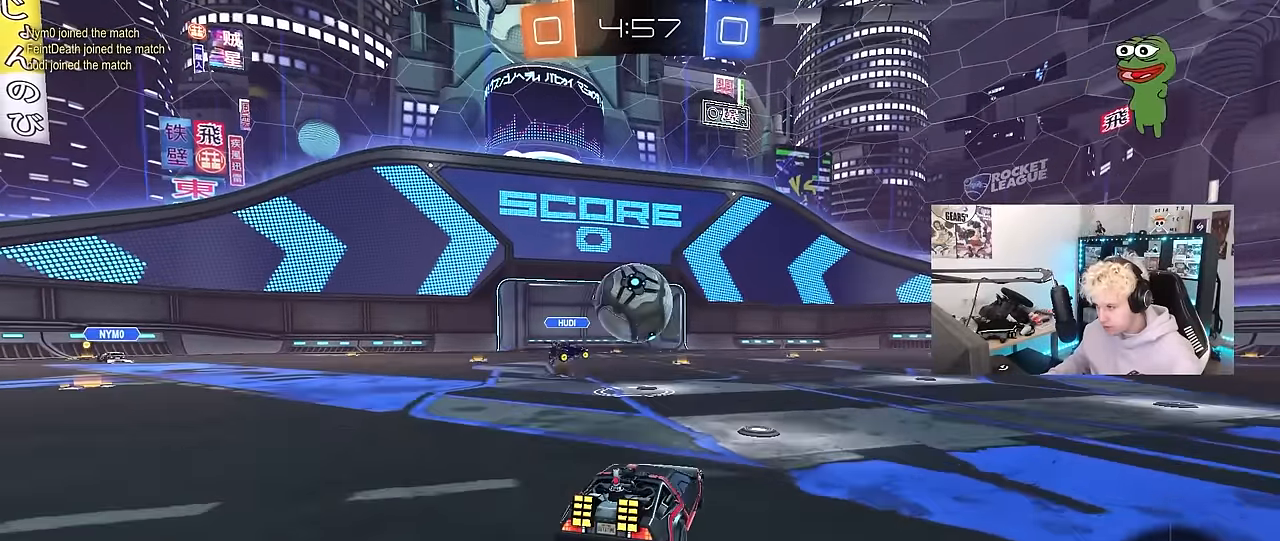
{"keys": ["w"], "mouse": [], "mouse_move": "still", "events": [[50, "a", "up"], [83, "d", "down"], [83, "s", "up"], [183, "d", "up"], [283, "w", "down"]]}
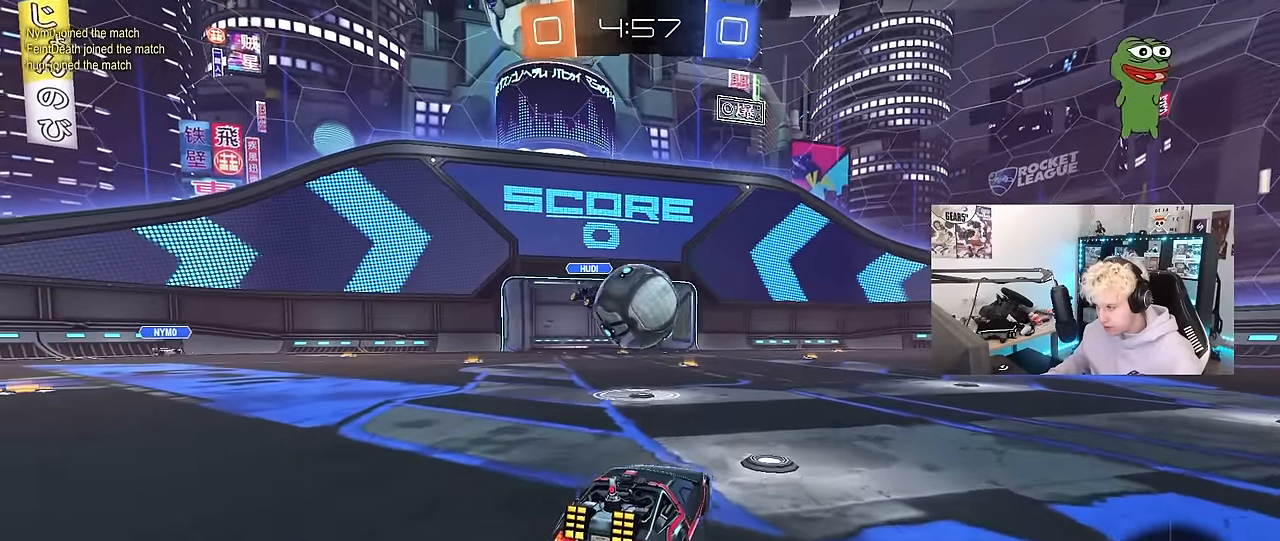
{"keys": [], "mouse": [], "mouse_move": "still", "events": [[150, "a", "down"], [200, "a", "up"], [250, "w", "up"], [350, "s", "down"], [433, "s", "up"]]}
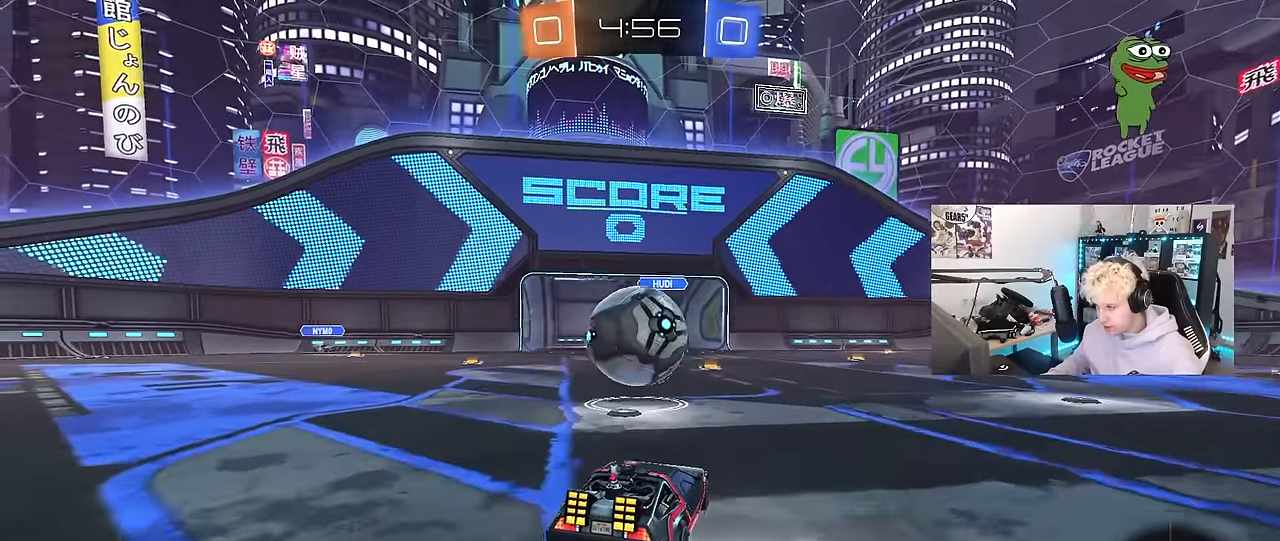
{"keys": ["a", "w"], "mouse": [], "mouse_move": "still", "events": [[83, "a", "down"], [83, "w", "down"], [267, "shift", "down"], [400, "shift", "up"]]}
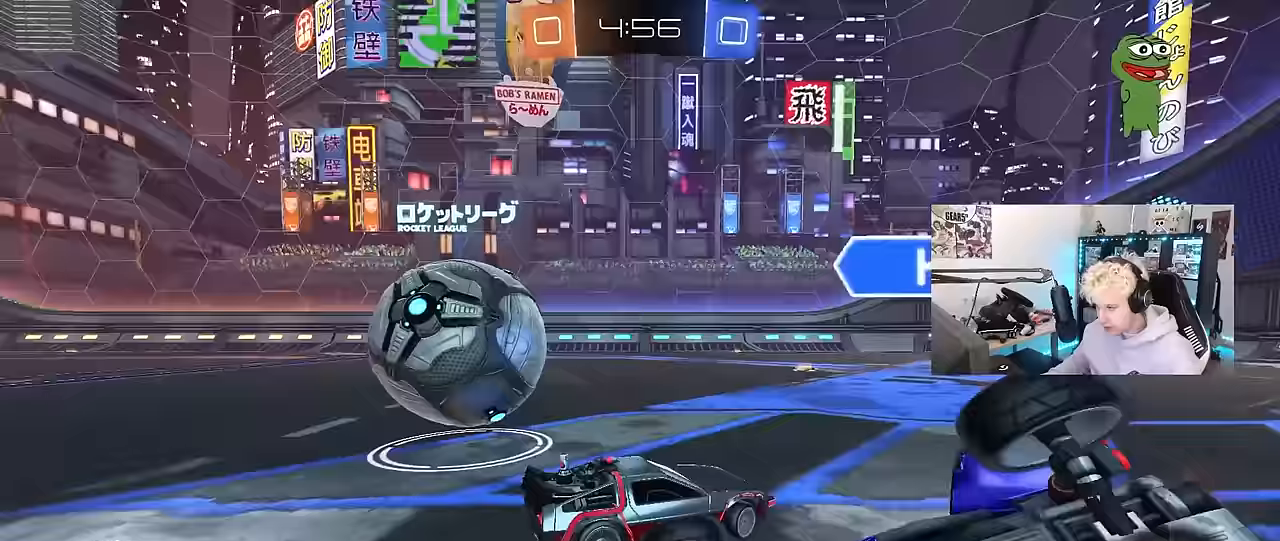
{"keys": ["a", "w"], "mouse": [], "mouse_move": "still", "events": [[50, "shift", "down"], [100, "shift", "up"]]}
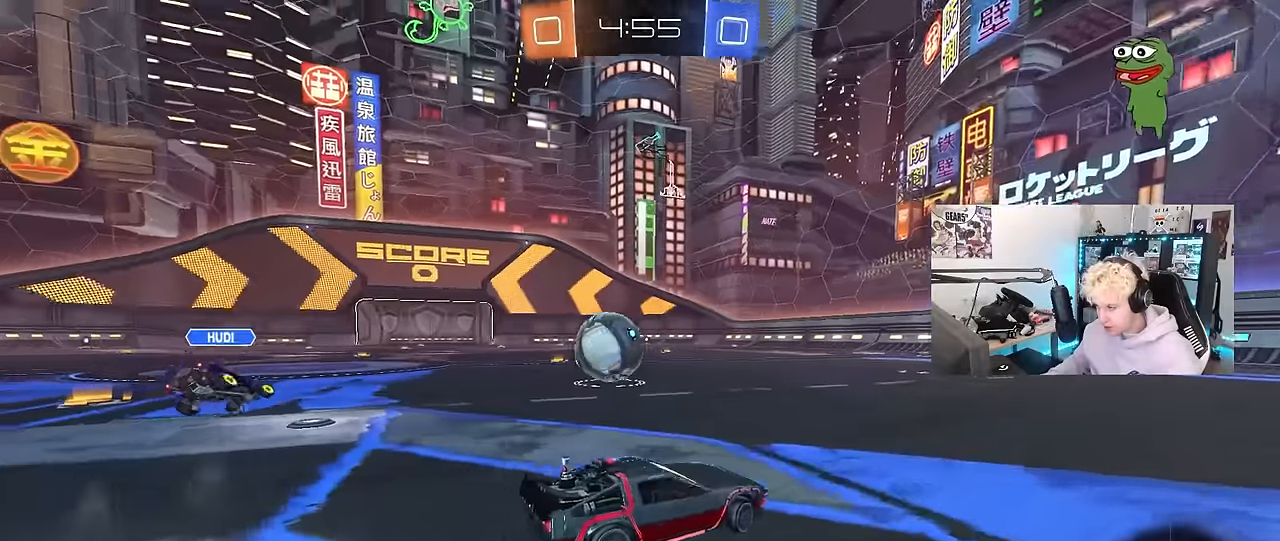
{"keys": ["tab", "w"], "mouse": ["right"], "mouse_move": "down-left", "events": [[17, "mouse_left", "down"], [117, "a", "up"], [150, "d", "down"], [150, "w", "up"], [200, "d", "up"], [200, "w", "down"], [250, "mouse_right", "down"], [250, "tab", "down"], [350, "mouse_right", "up"], [400, "mouse_right", "down"], [483, "mouse_left", "up"]]}
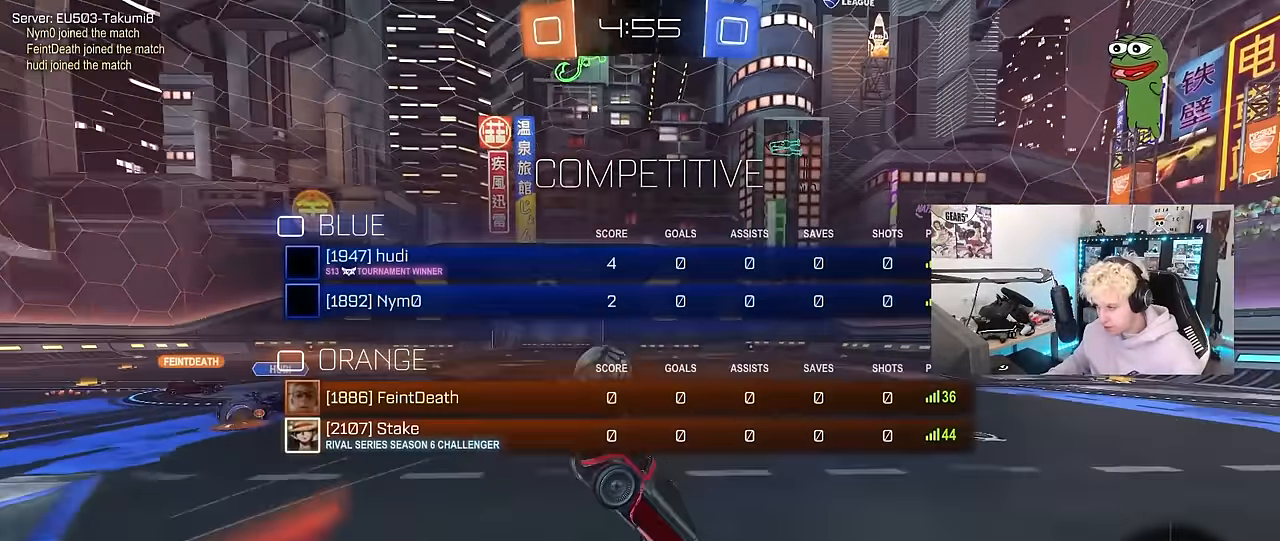
{"keys": ["tab"], "mouse": [], "mouse_move": "still", "events": [[83, "mouse_right", "up"], [350, "w", "up"]]}
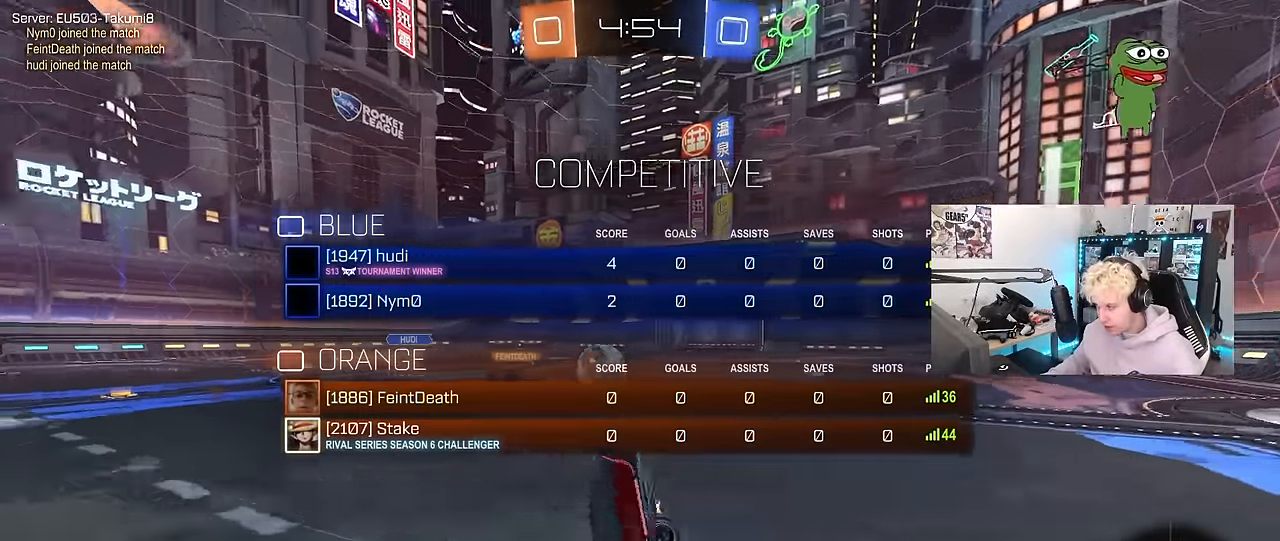
{"keys": ["a", "w"], "mouse": [], "mouse_move": "still", "events": [[100, "tab", "up"], [133, "space", "down"], [333, "a", "down"], [367, "space", "up"], [417, "w", "down"]]}
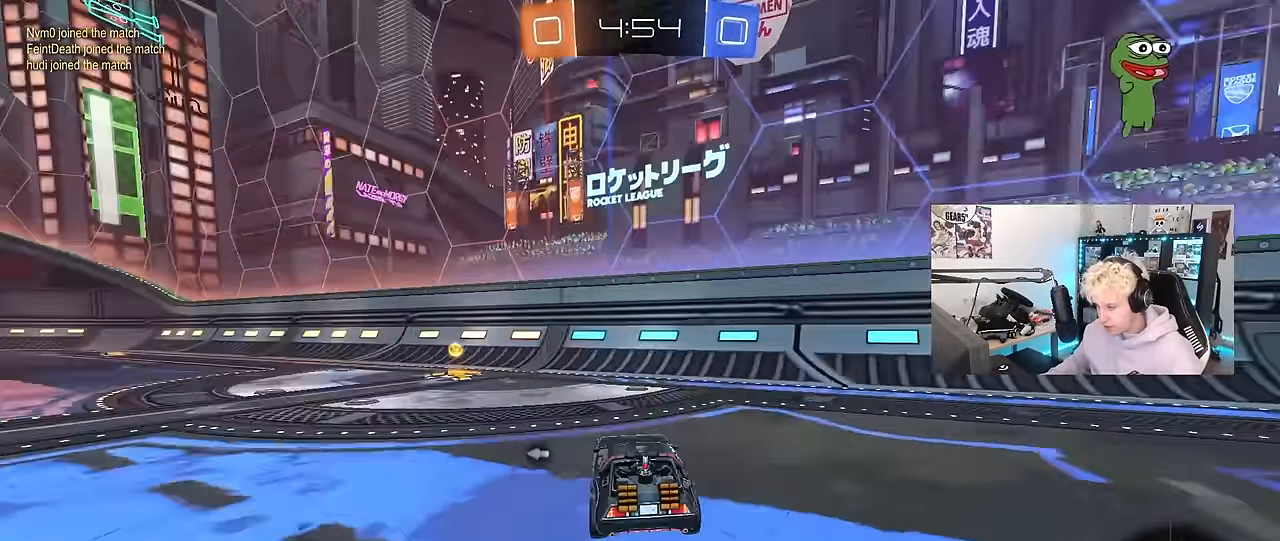
{"keys": ["a", "w"], "mouse": ["left"], "mouse_move": "still", "events": [[17, "mouse_left", "down"], [17, "space", "down"], [250, "a", "up"], [250, "space", "up"], [350, "a", "down"]]}
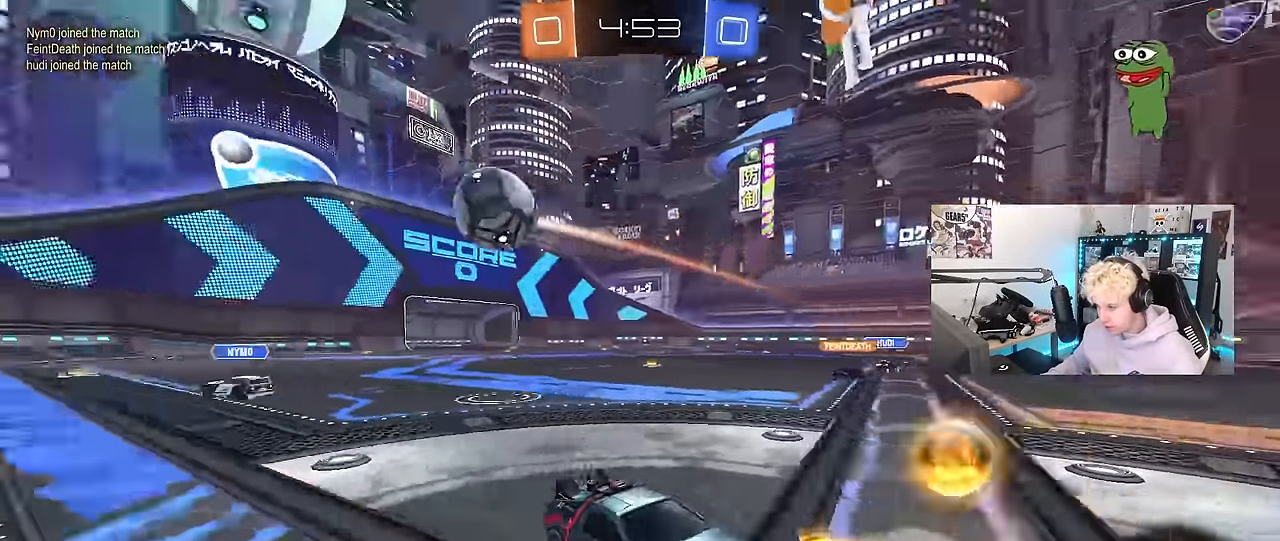
{"keys": ["a", "w"], "mouse": [], "mouse_move": "still", "events": [[33, "a", "up"], [117, "a", "down"], [167, "shift", "down"], [267, "shift", "up"], [450, "mouse_left", "up"]]}
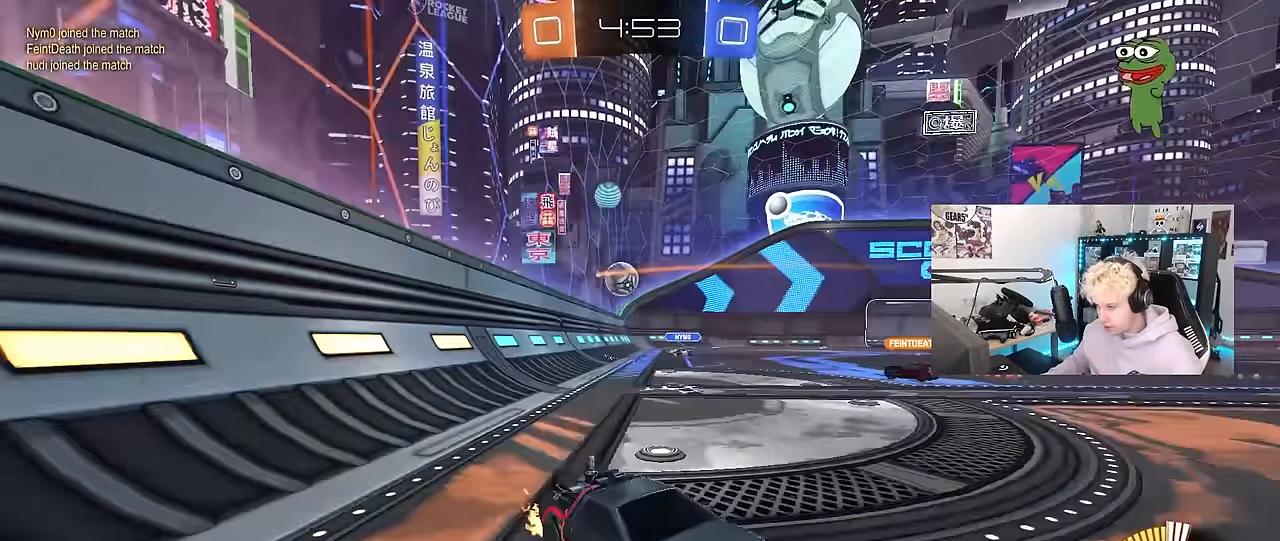
{"keys": ["a", "w"], "mouse": ["left"], "mouse_move": "still", "events": [[467, "mouse_left", "down"]]}
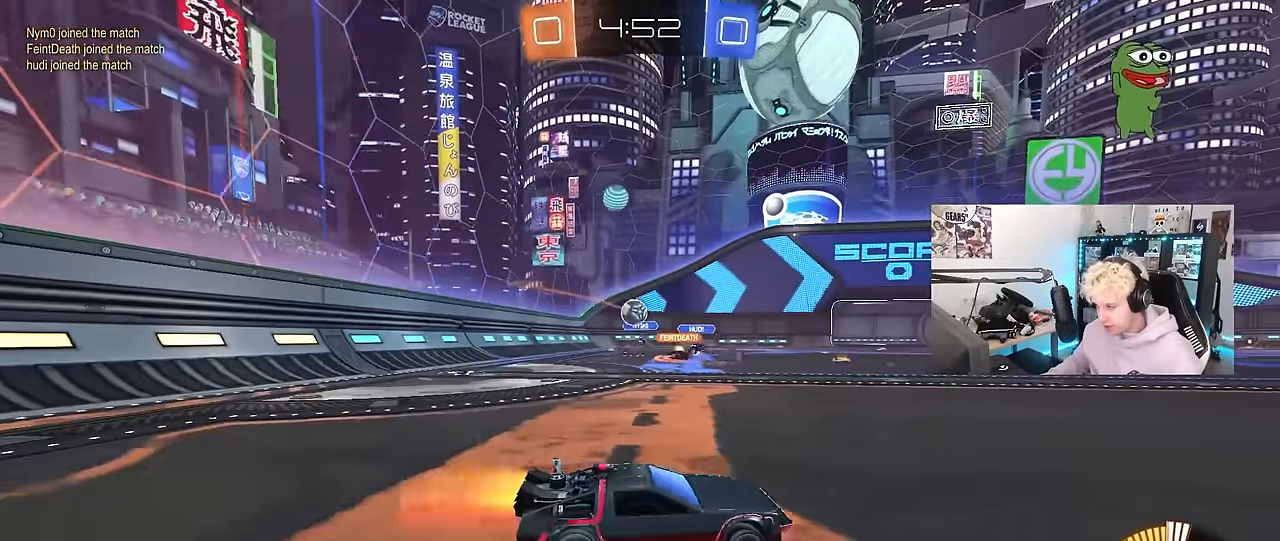
{"keys": ["a", "w"], "mouse": [], "mouse_move": "still", "events": [[100, "mouse_left", "up"], [117, "a", "up"], [150, "d", "down"], [150, "w", "up"], [250, "s", "down"], [333, "d", "up"], [383, "s", "up"], [483, "a", "down"], [483, "w", "down"]]}